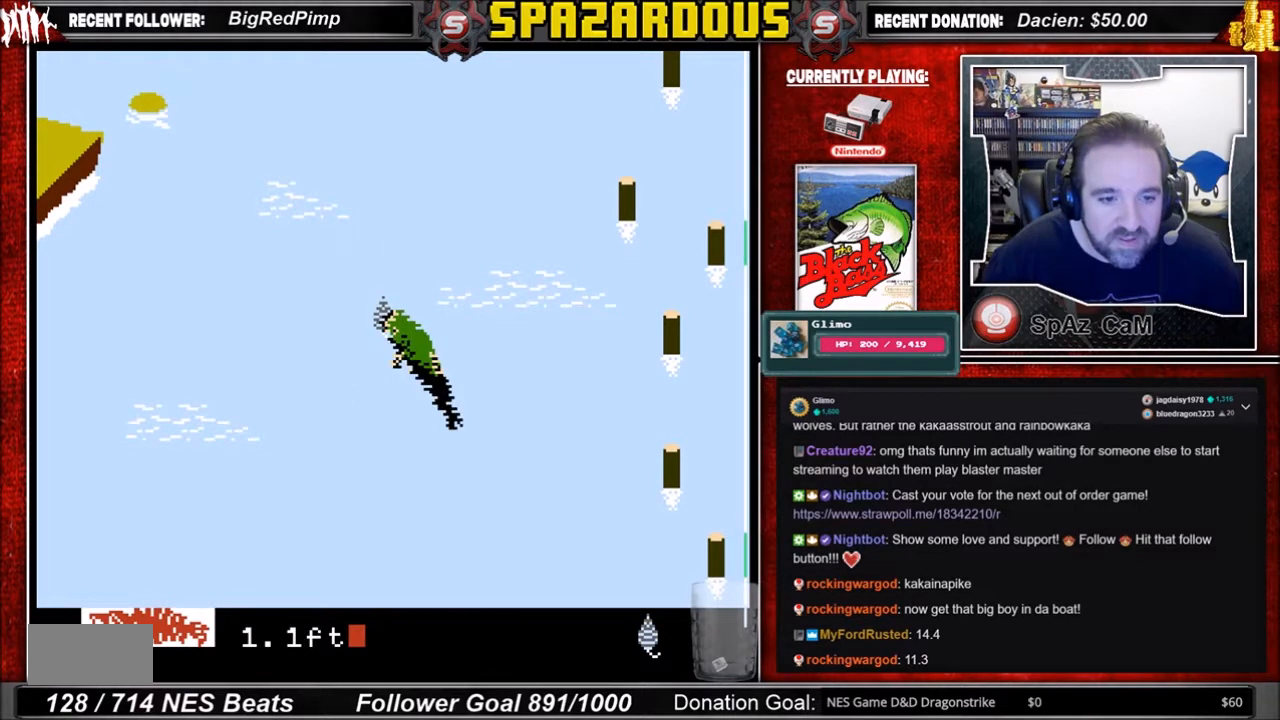
Gameplay with a controller (Nintendo layout); each line is a JSON object with the inputs held at the frame after it. "events" lists button and stick changes between this image and that frame as [ms after this image, input, new state], when the widget could be followed in between. Not read: L3 R3.
{"buttons": ["B"], "events": [[367, "A", "up"], [500, "B", "down"]]}
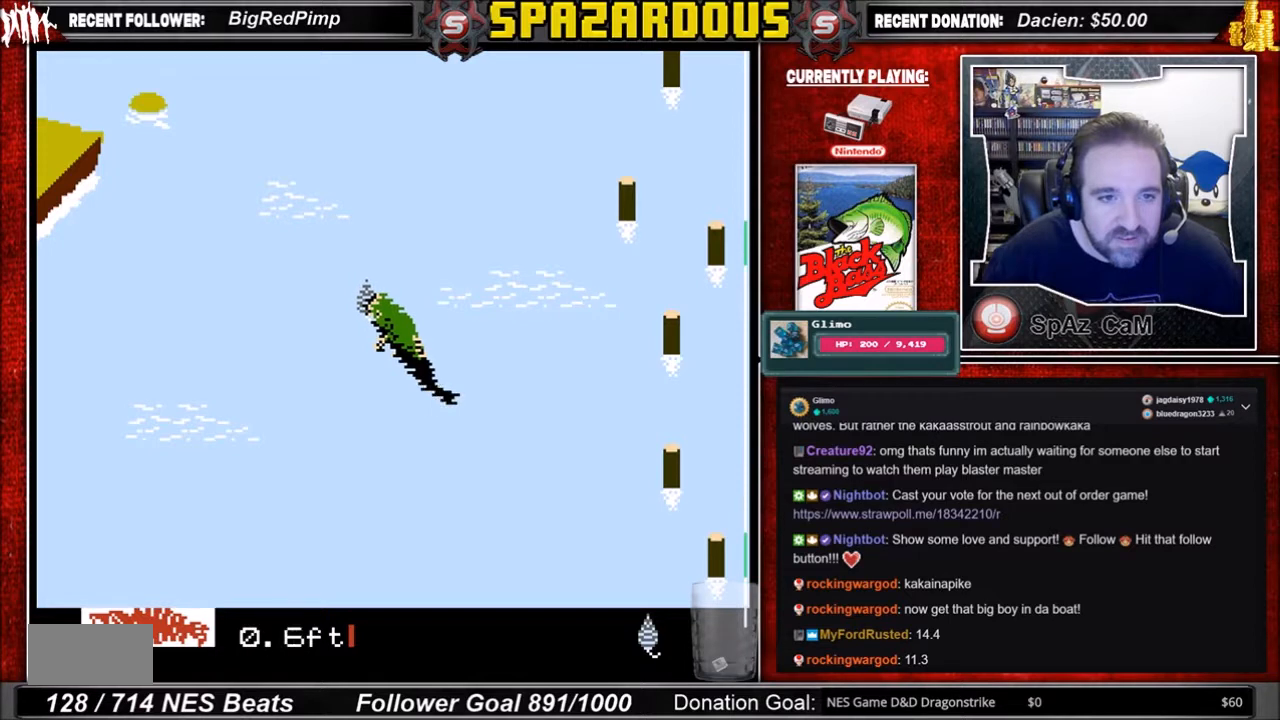
{"buttons": ["B"], "events": []}
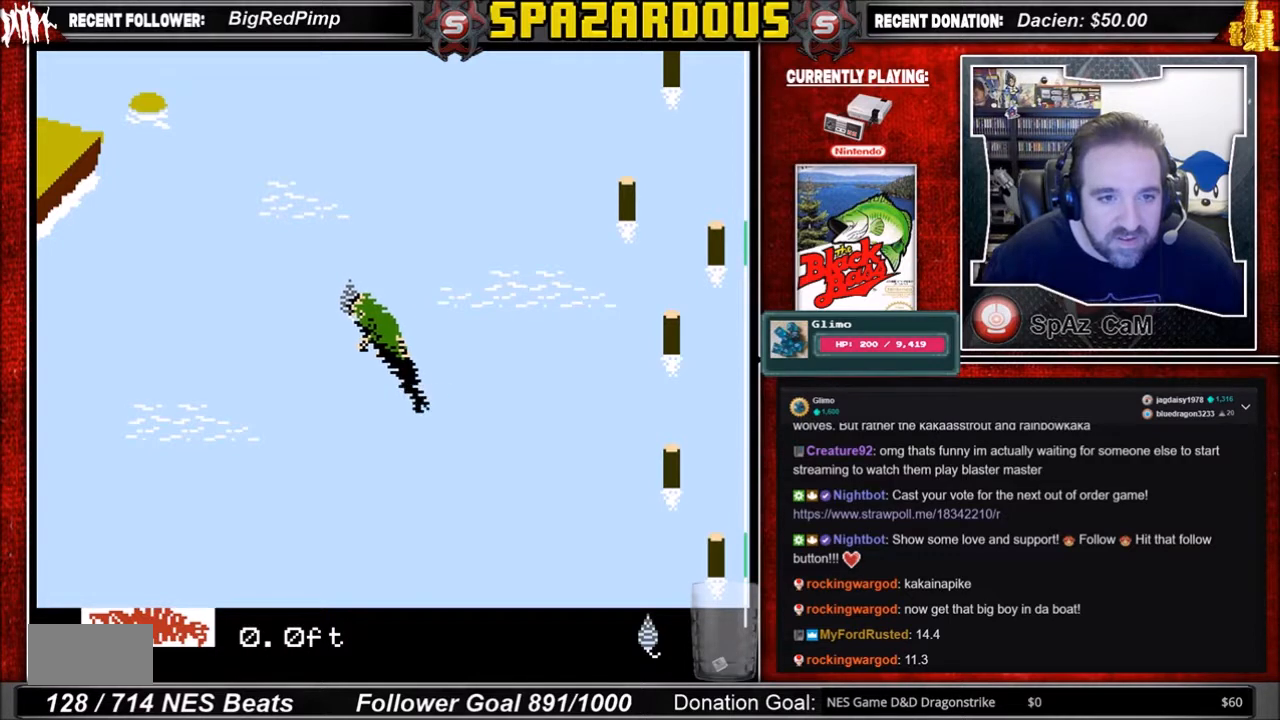
{"buttons": ["A"], "events": [[167, "B", "up"], [267, "A", "down"]]}
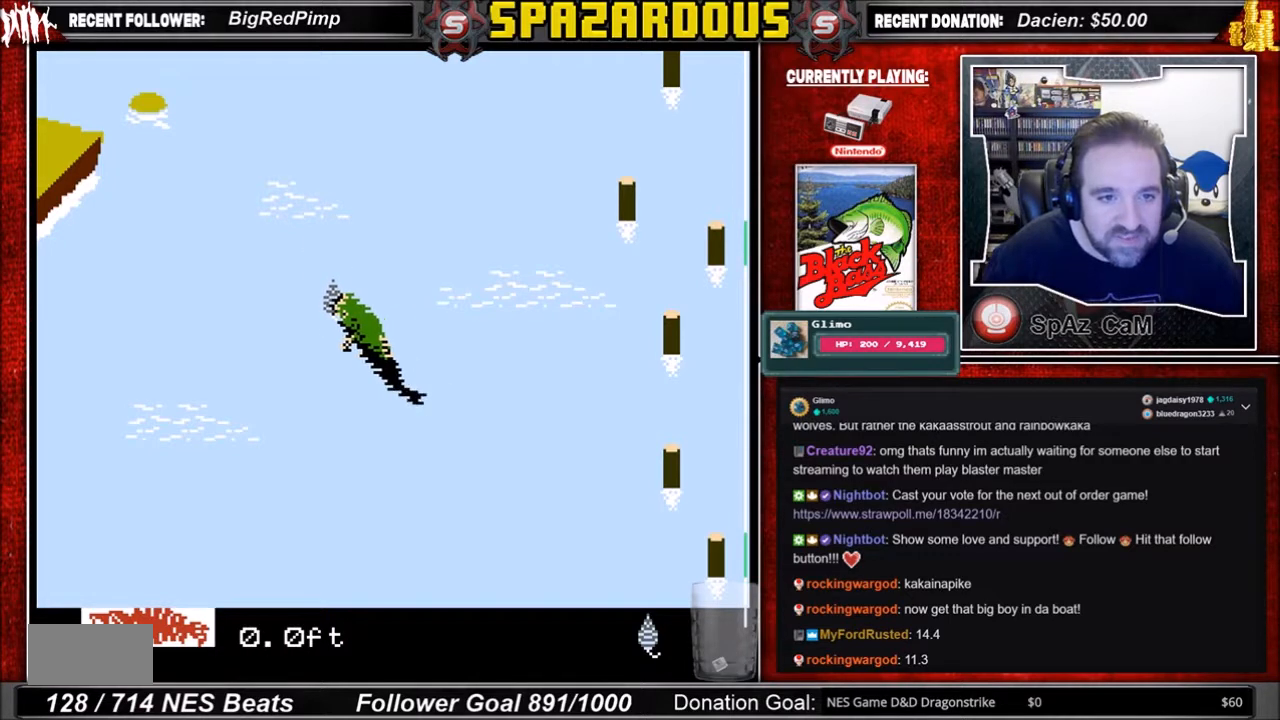
{"buttons": ["A"], "events": []}
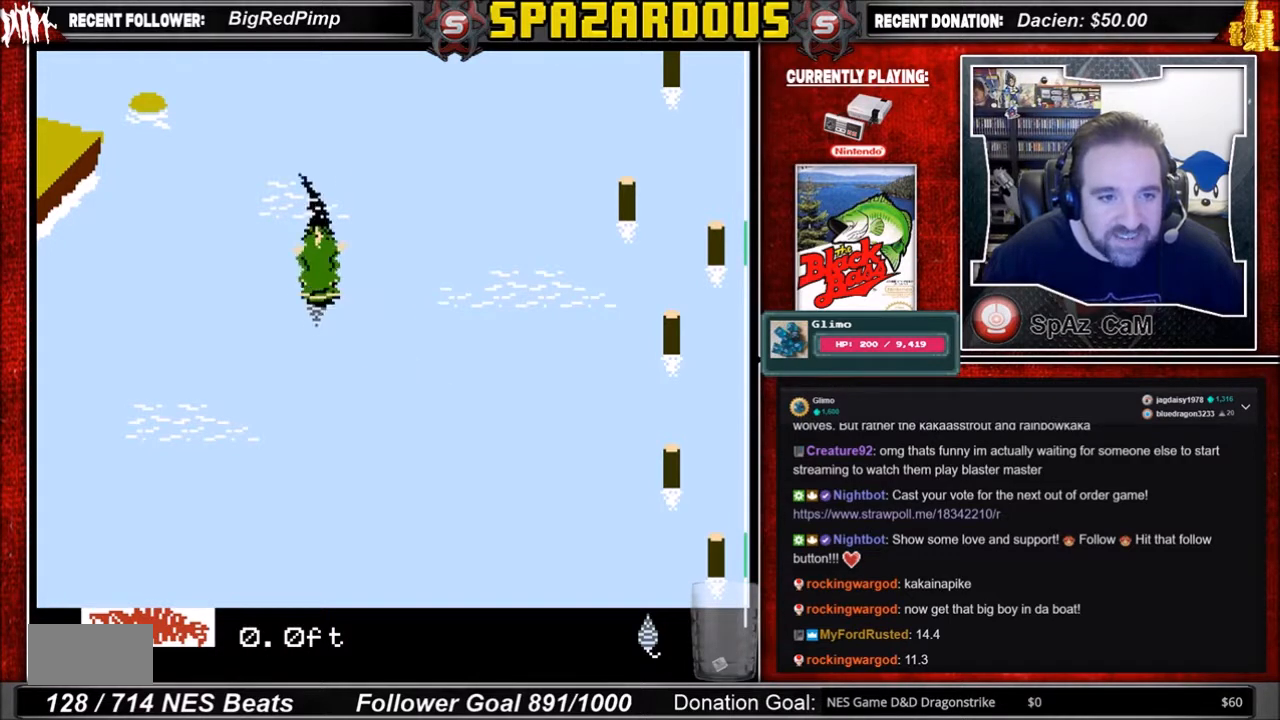
{"buttons": [], "events": [[67, "A", "up"]]}
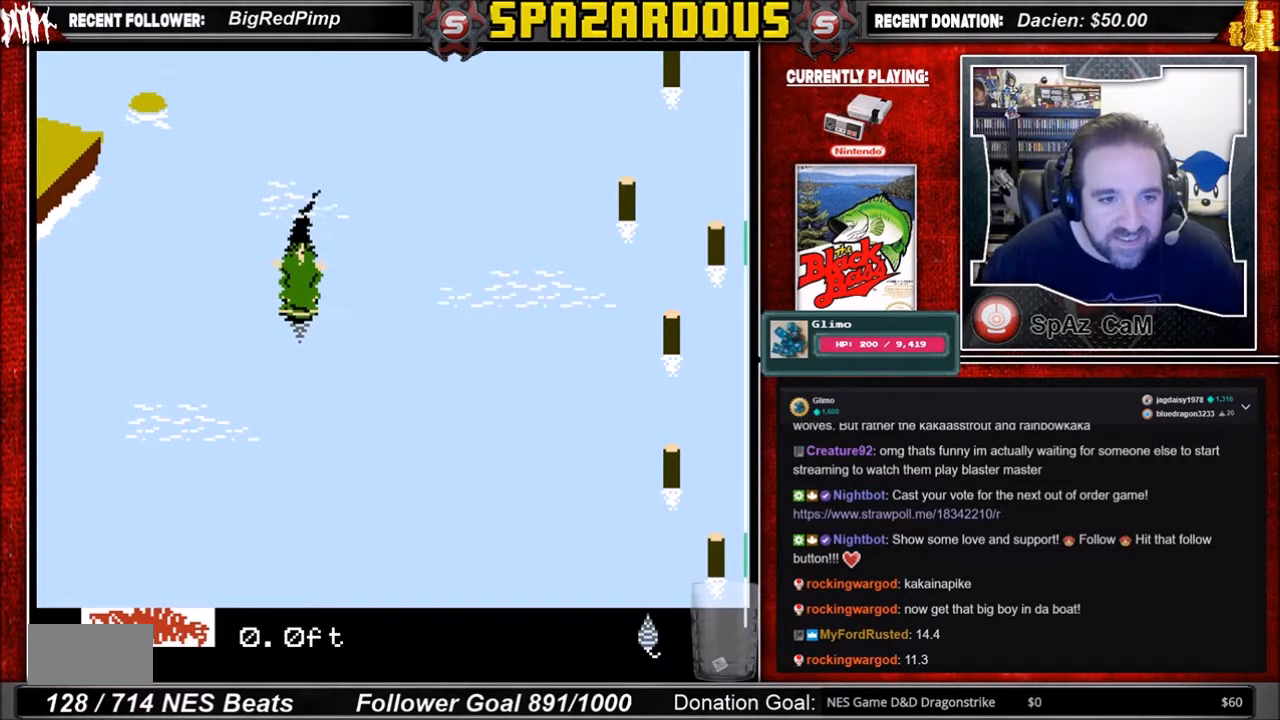
{"buttons": ["A", "DPAD_RIGHT"], "events": [[34, "A", "down"], [67, "DPAD_RIGHT", "down"]]}
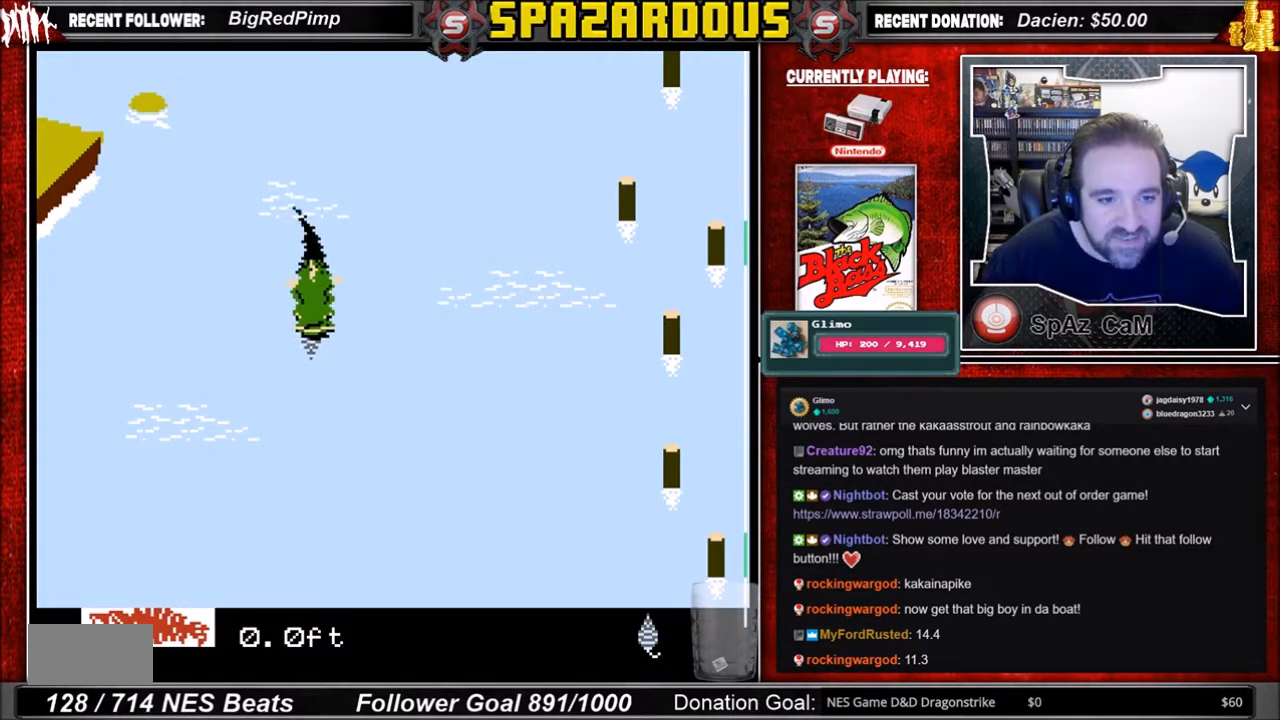
{"buttons": [], "events": [[67, "A", "up"], [67, "DPAD_RIGHT", "up"]]}
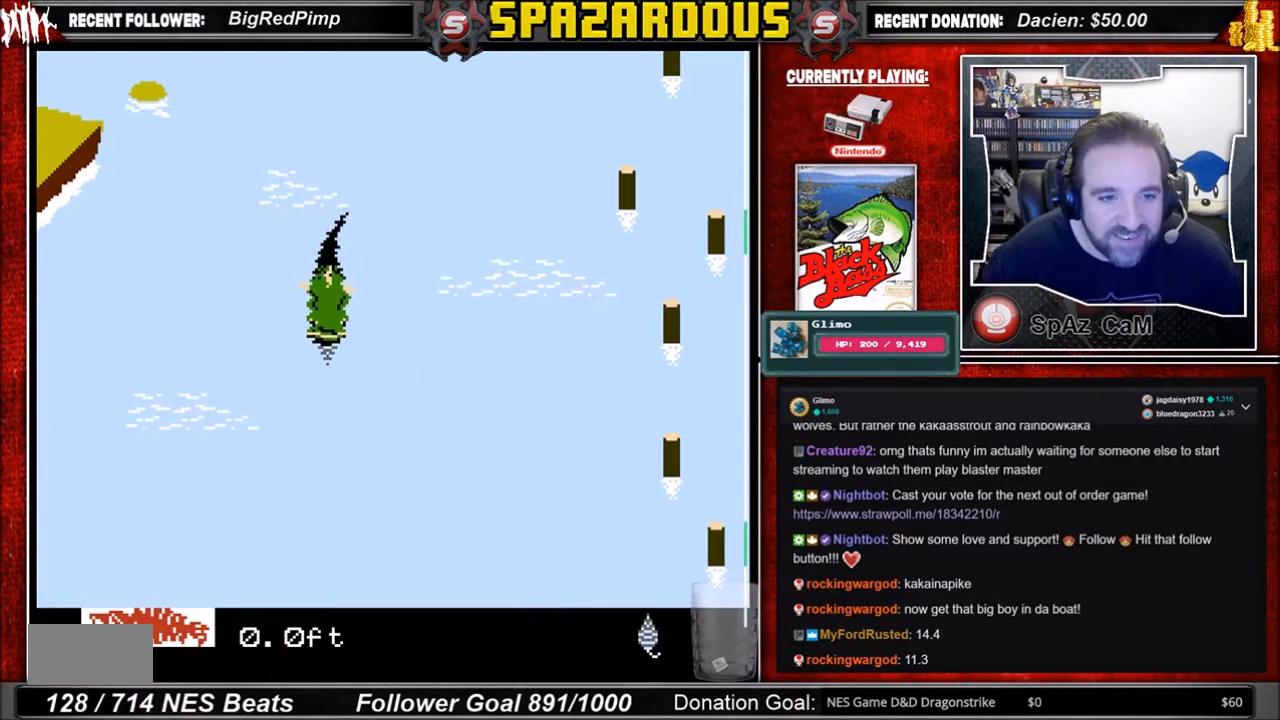
{"buttons": ["A"], "events": [[401, "A", "down"]]}
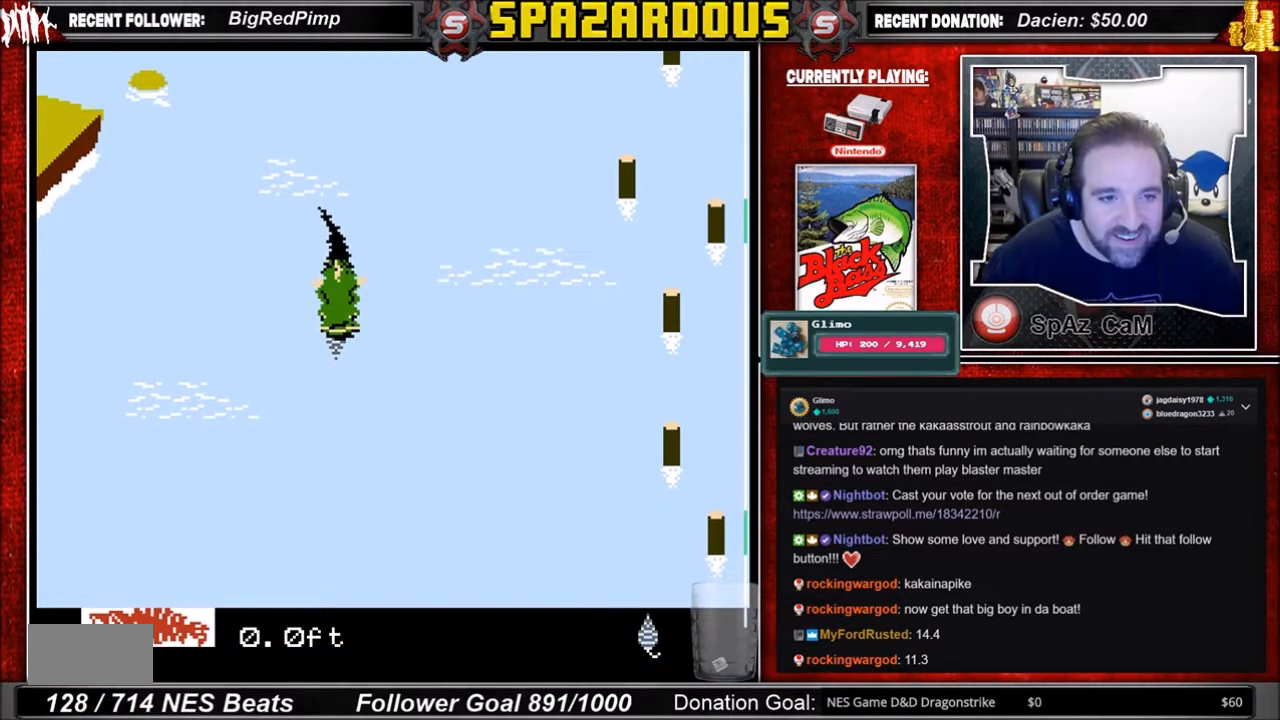
{"buttons": [], "events": [[400, "A", "up"]]}
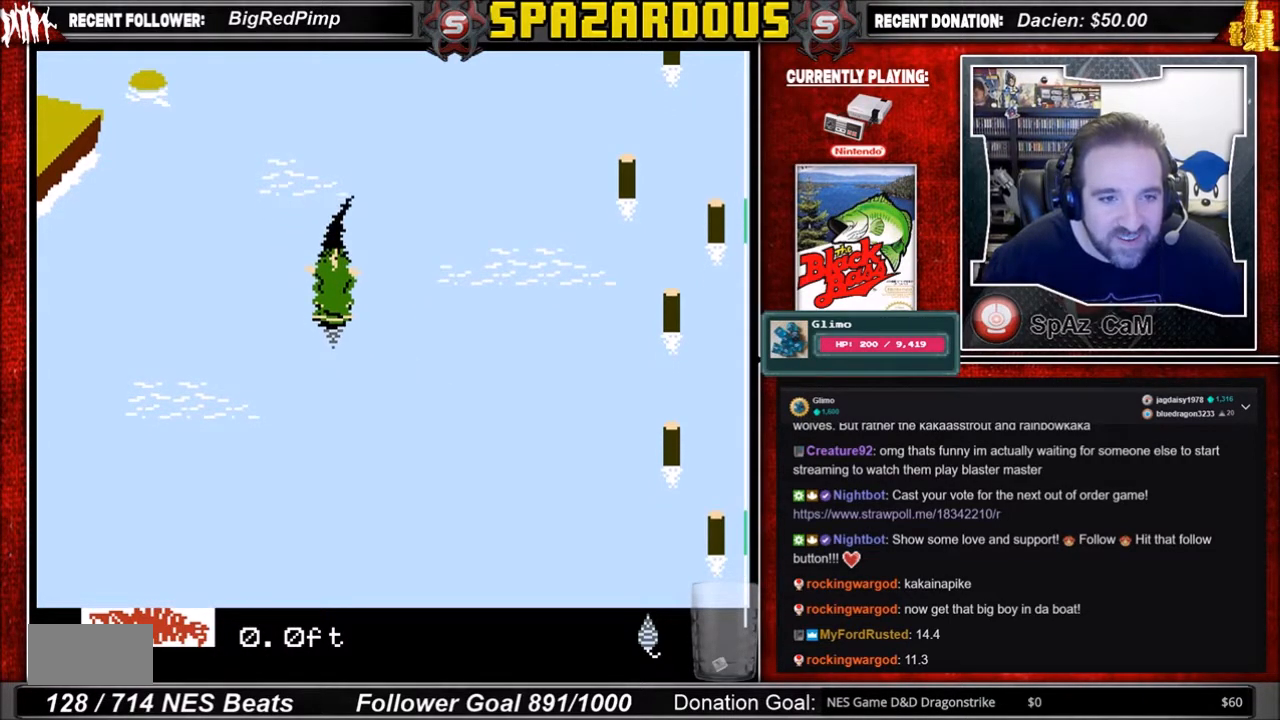
{"buttons": ["B"], "events": [[134, "B", "down"]]}
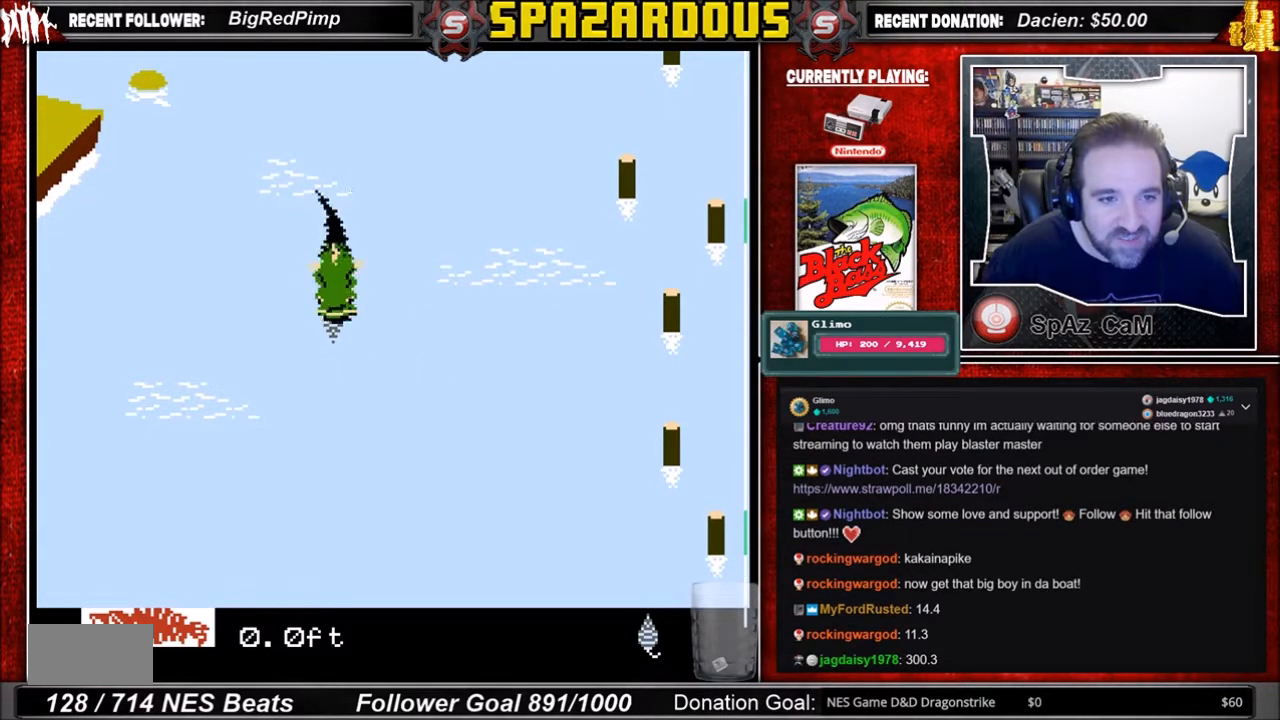
{"buttons": [], "events": [[200, "B", "up"]]}
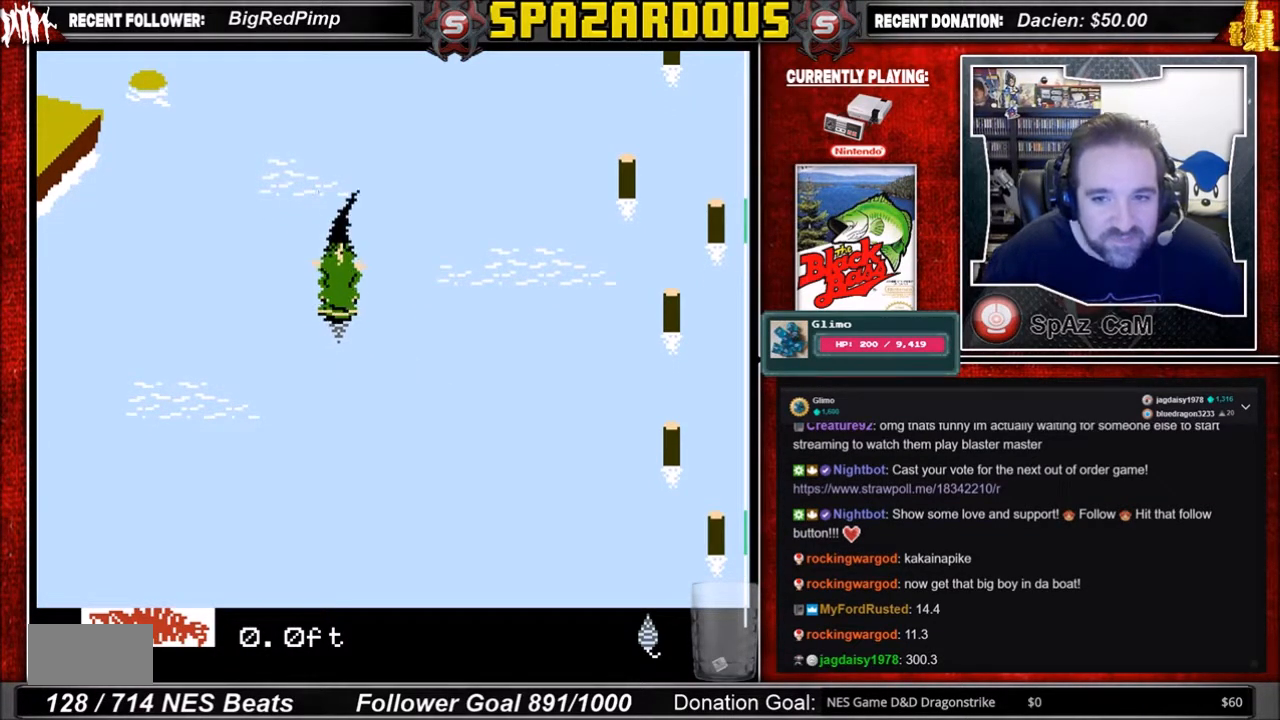
{"buttons": ["A", "DPAD_RIGHT"], "events": [[134, "DPAD_RIGHT", "down"], [234, "A", "down"]]}
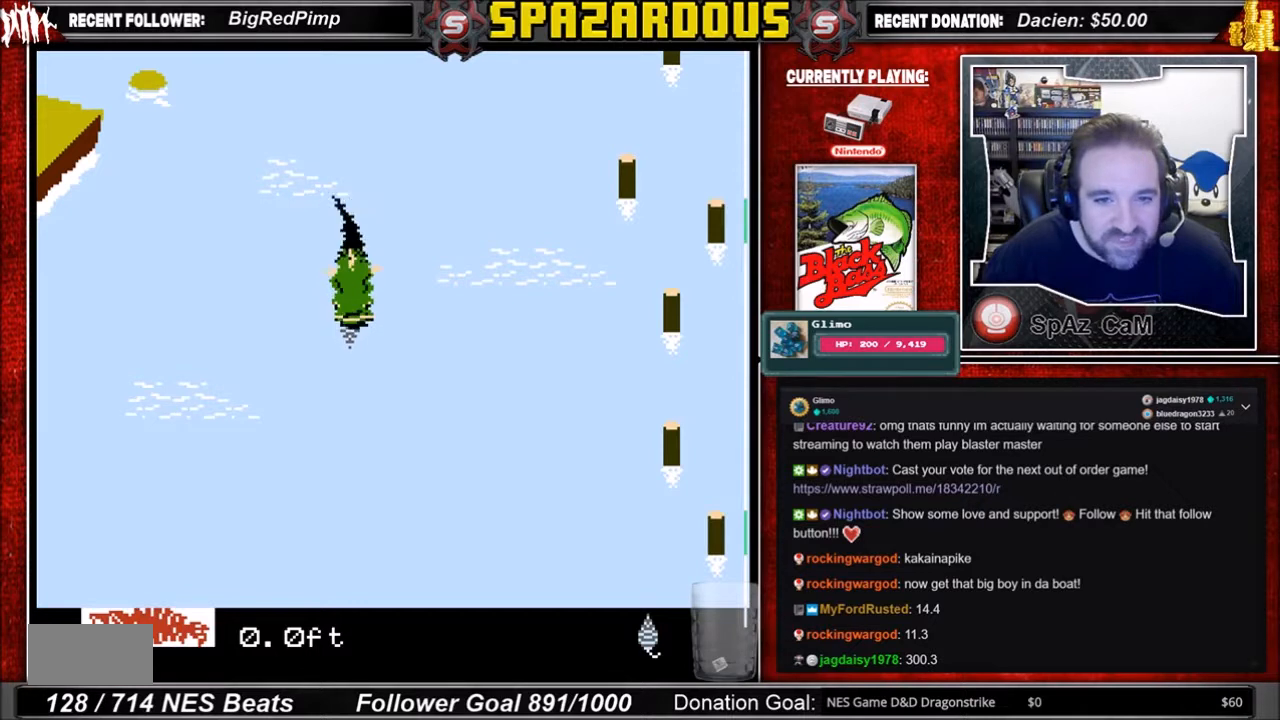
{"buttons": [], "events": [[200, "DPAD_RIGHT", "up"], [233, "A", "up"]]}
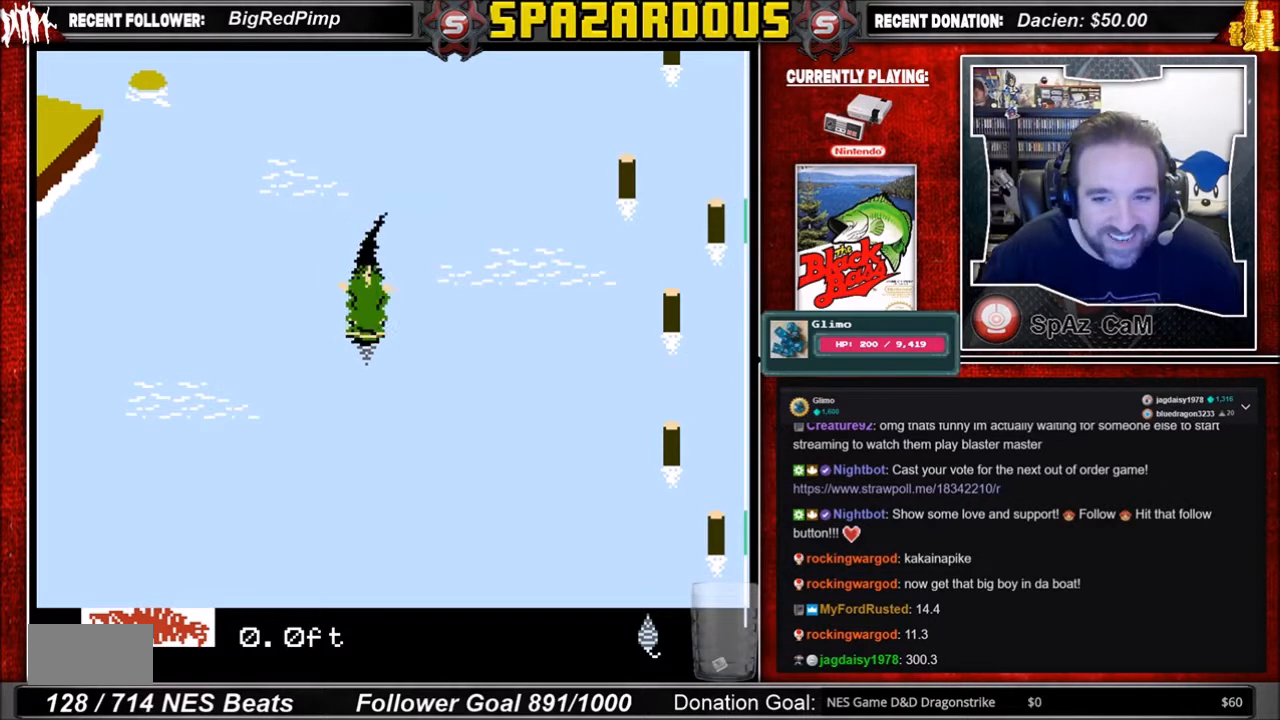
{"buttons": ["A"], "events": [[367, "A", "down"]]}
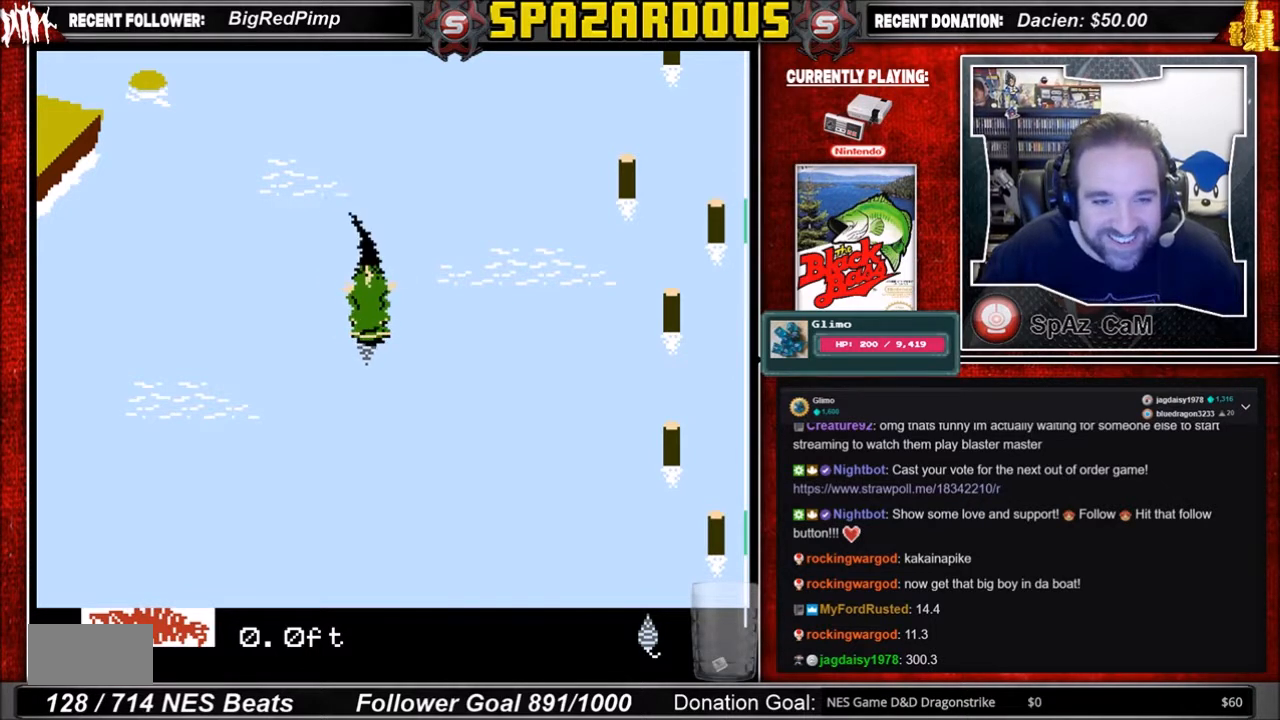
{"buttons": ["A"], "events": []}
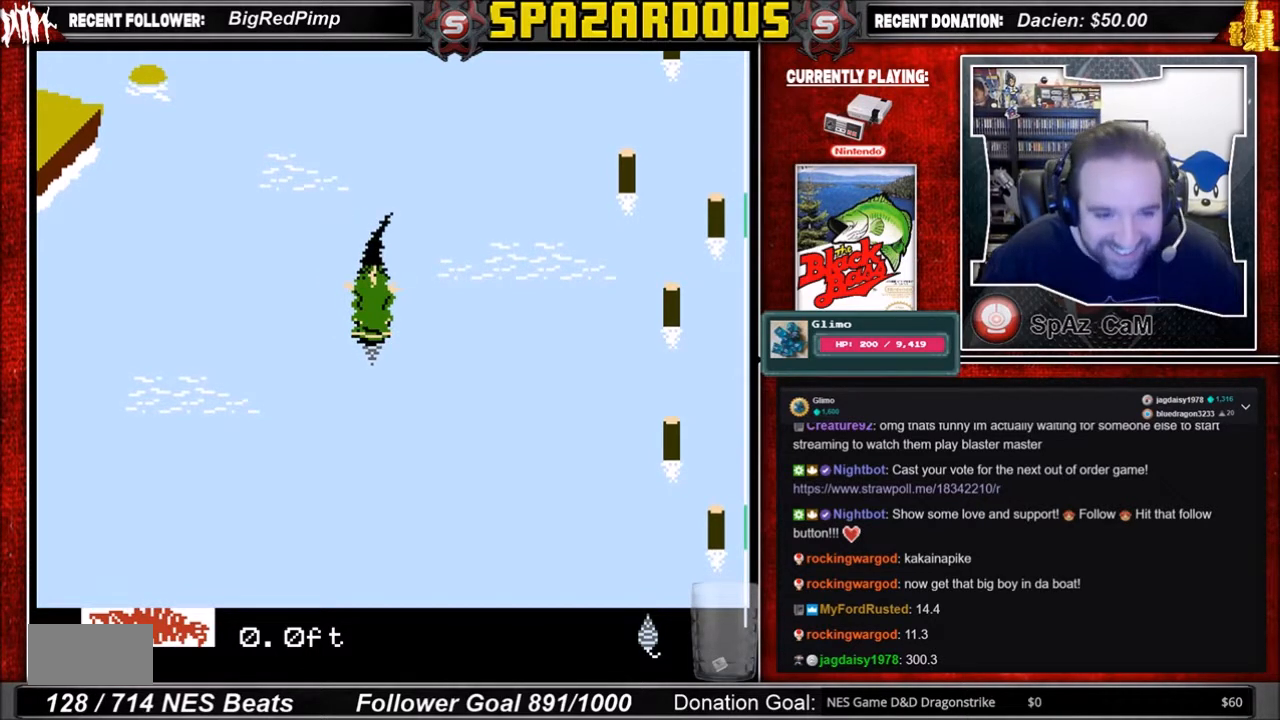
{"buttons": [], "events": [[67, "A", "up"]]}
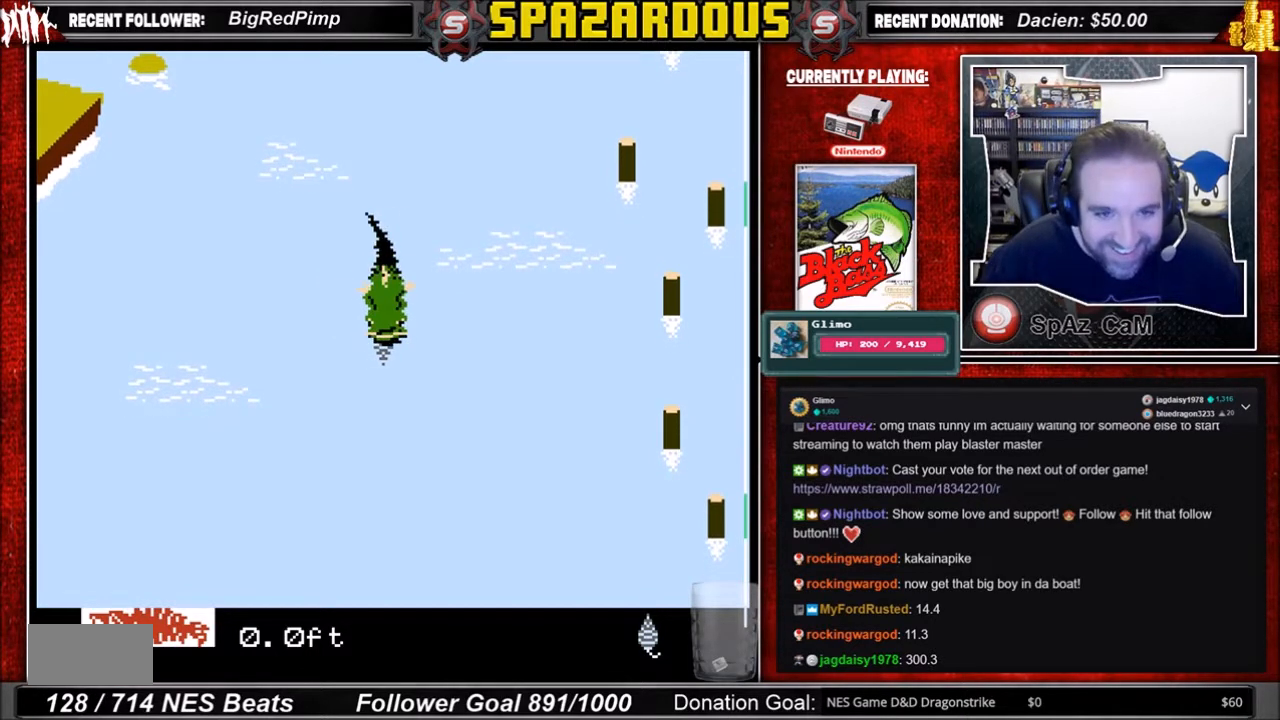
{"buttons": ["A"], "events": [[233, "A", "down"]]}
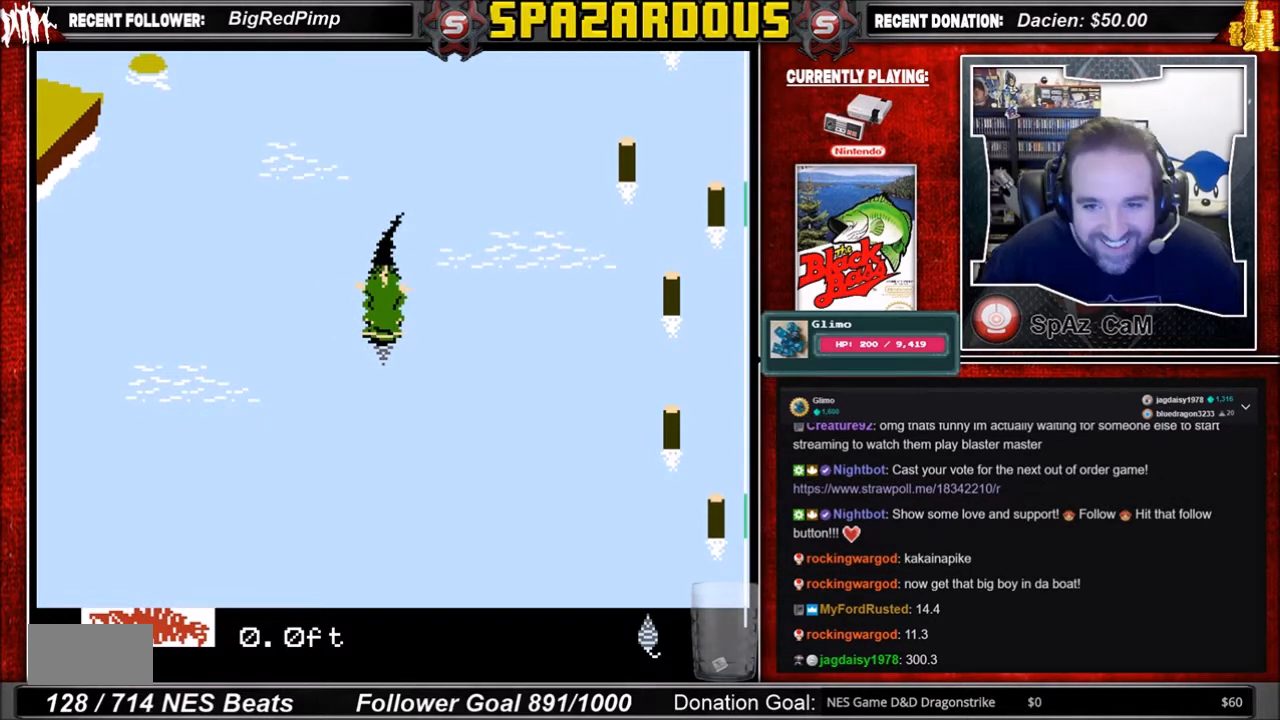
{"buttons": [], "events": [[467, "A", "up"]]}
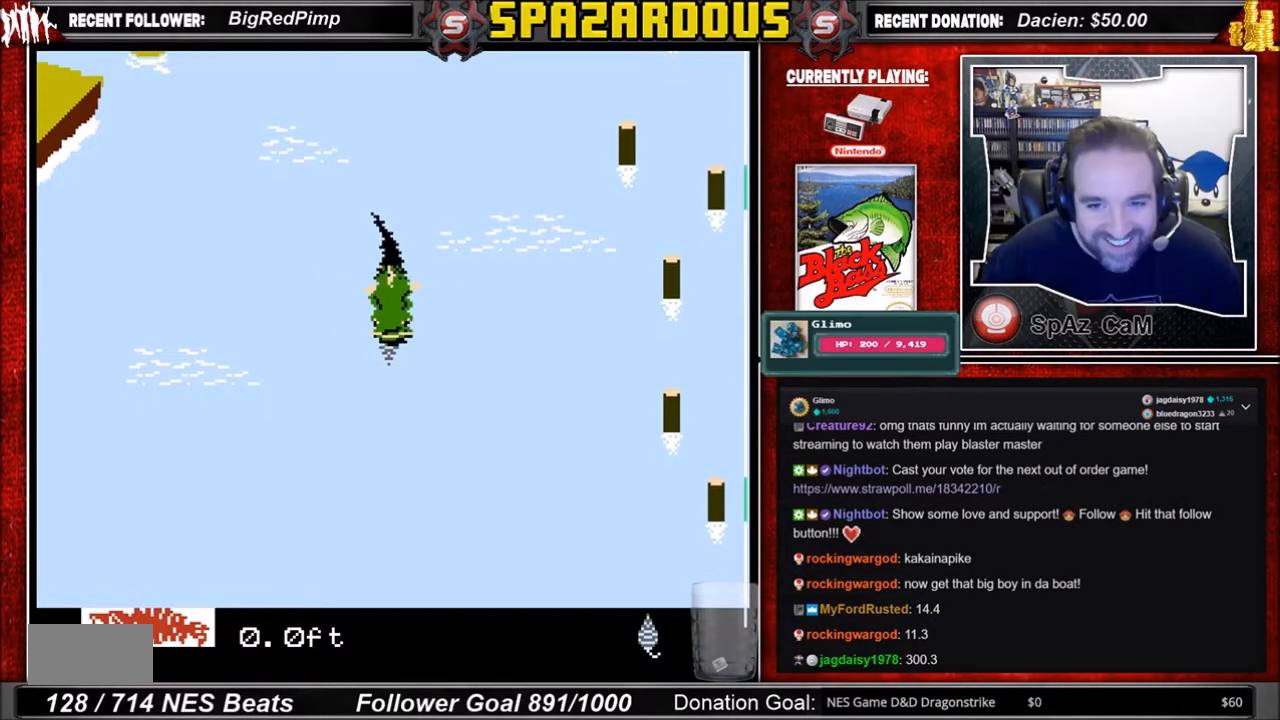
{"buttons": ["A", "DPAD_LEFT"], "events": [[200, "DPAD_LEFT", "down"], [500, "A", "down"]]}
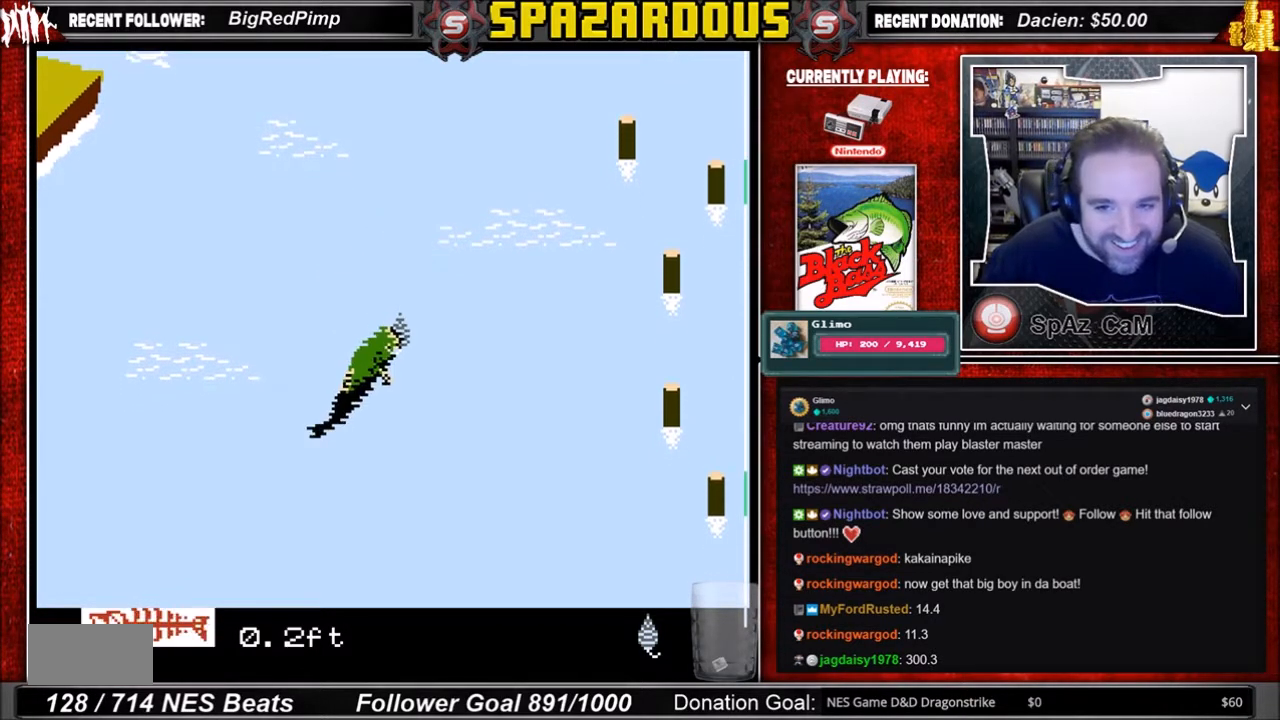
{"buttons": ["B"], "events": [[167, "A", "up"], [167, "DPAD_LEFT", "up"], [300, "B", "down"]]}
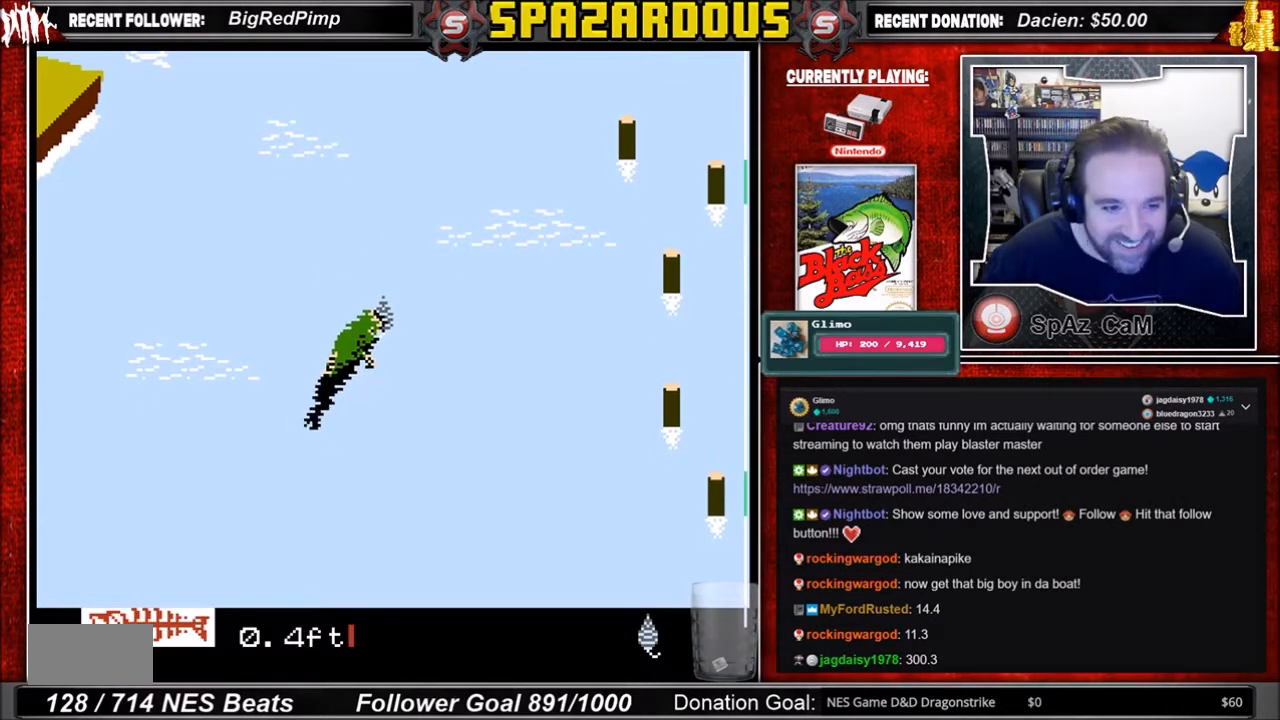
{"buttons": [], "events": [[367, "B", "up"]]}
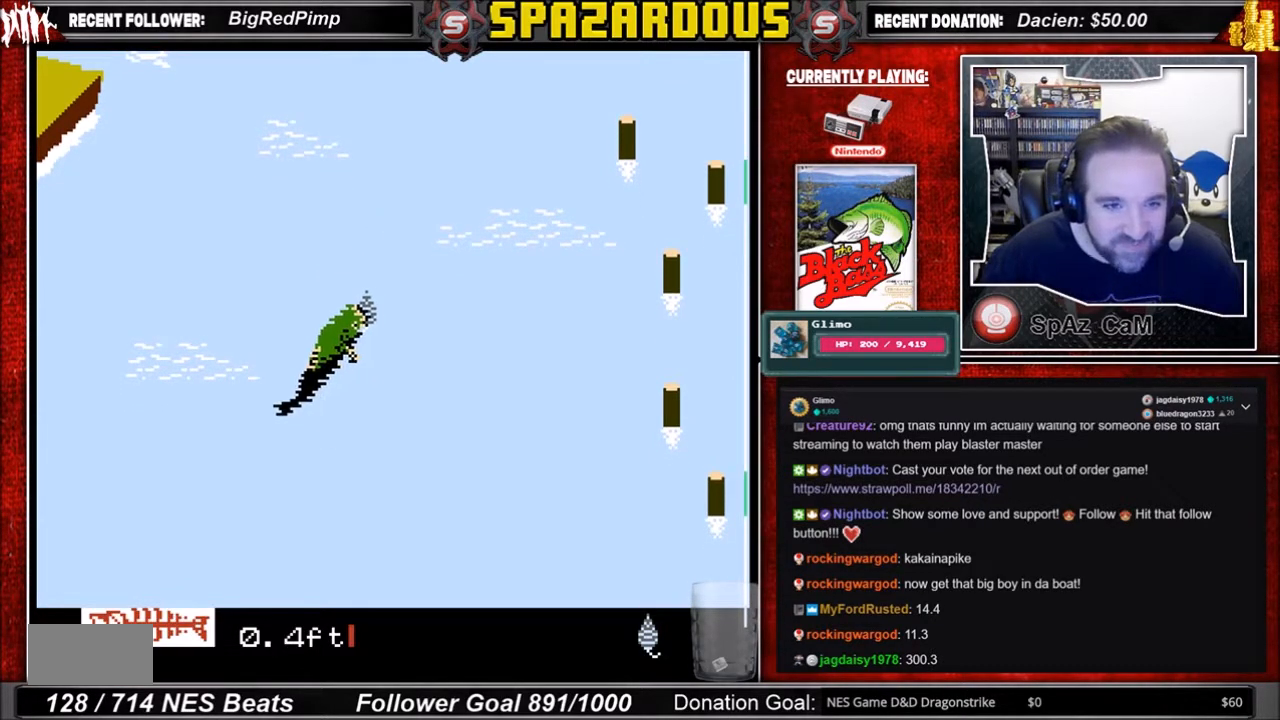
{"buttons": ["A"], "events": [[501, "A", "down"]]}
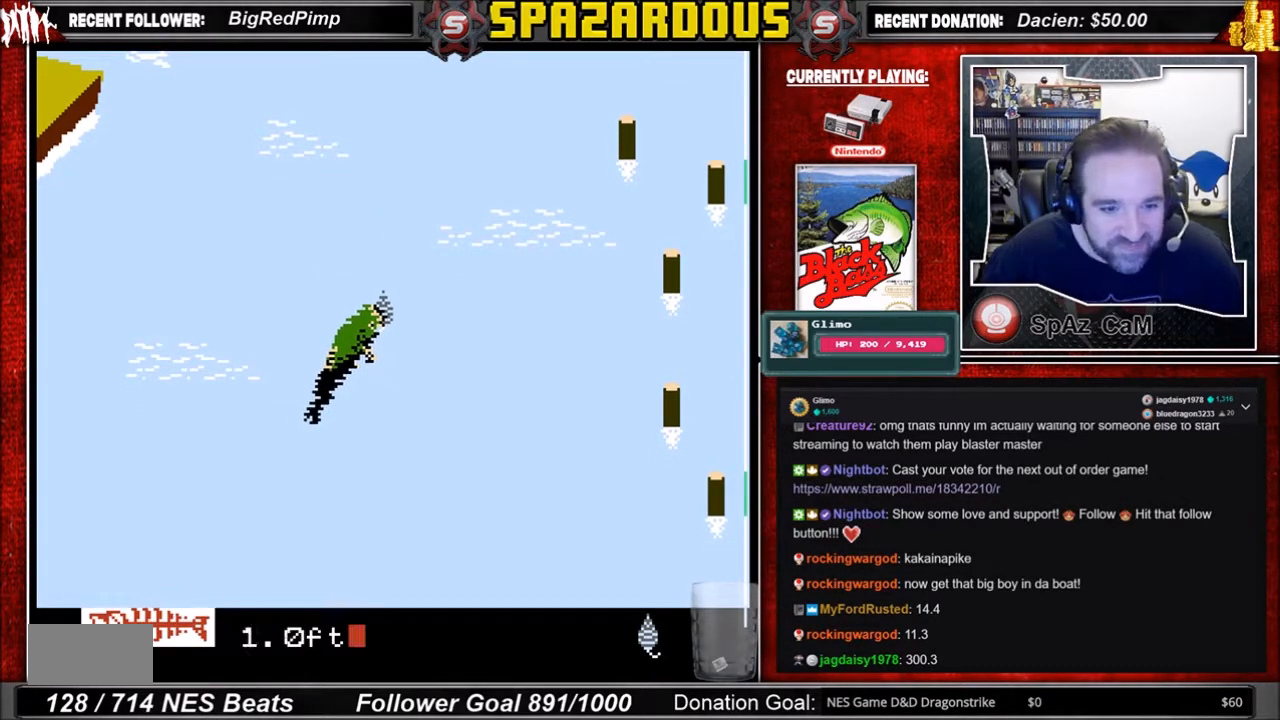
{"buttons": ["A"], "events": []}
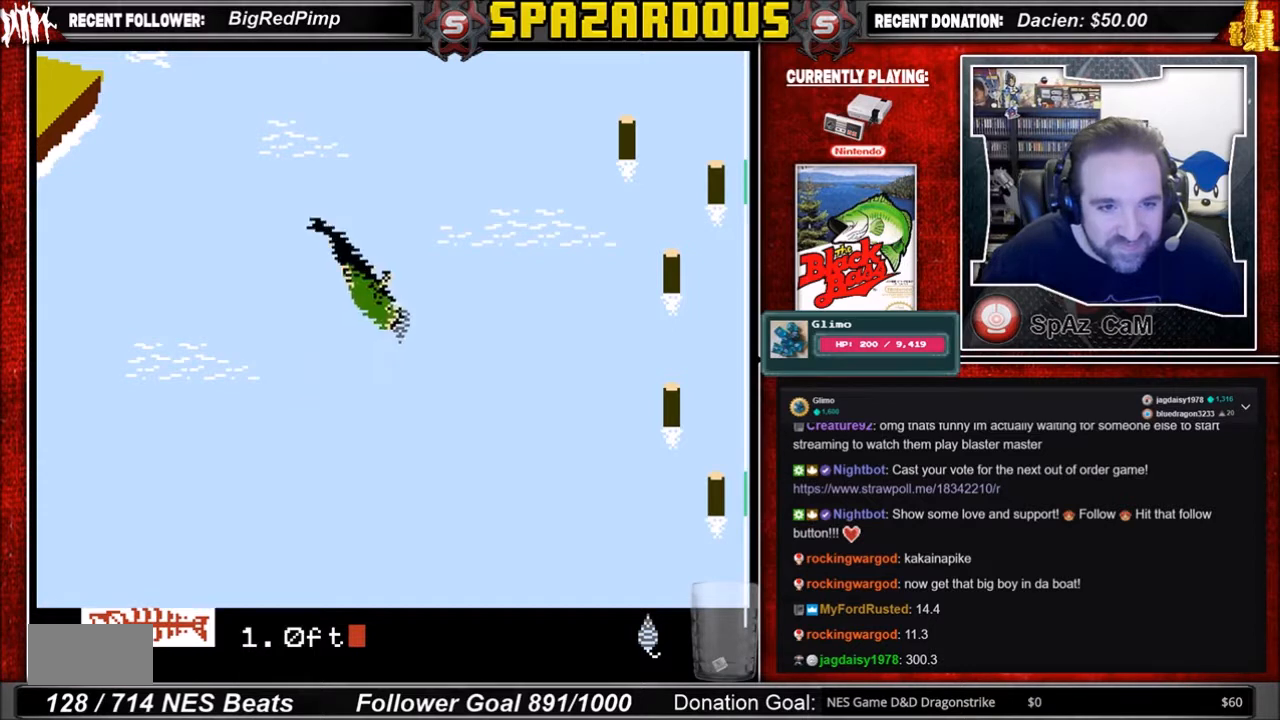
{"buttons": [], "events": [[33, "A", "up"]]}
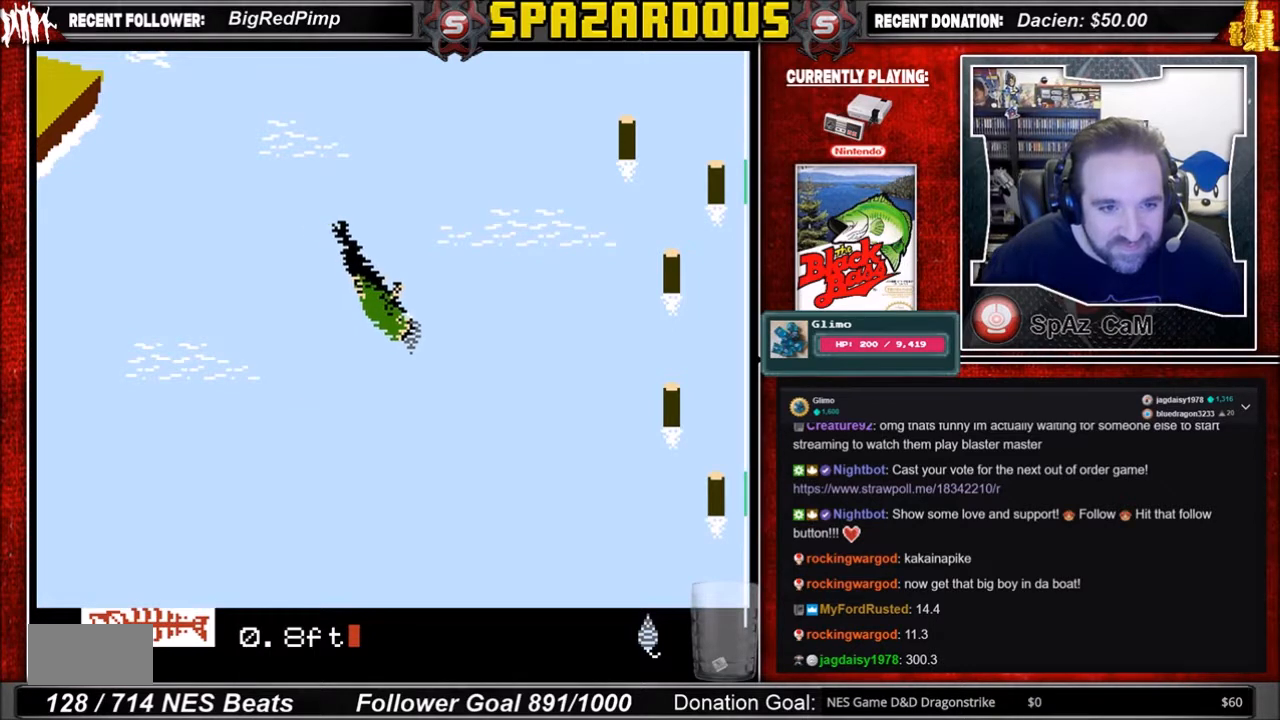
{"buttons": ["A"], "events": [[100, "A", "down"]]}
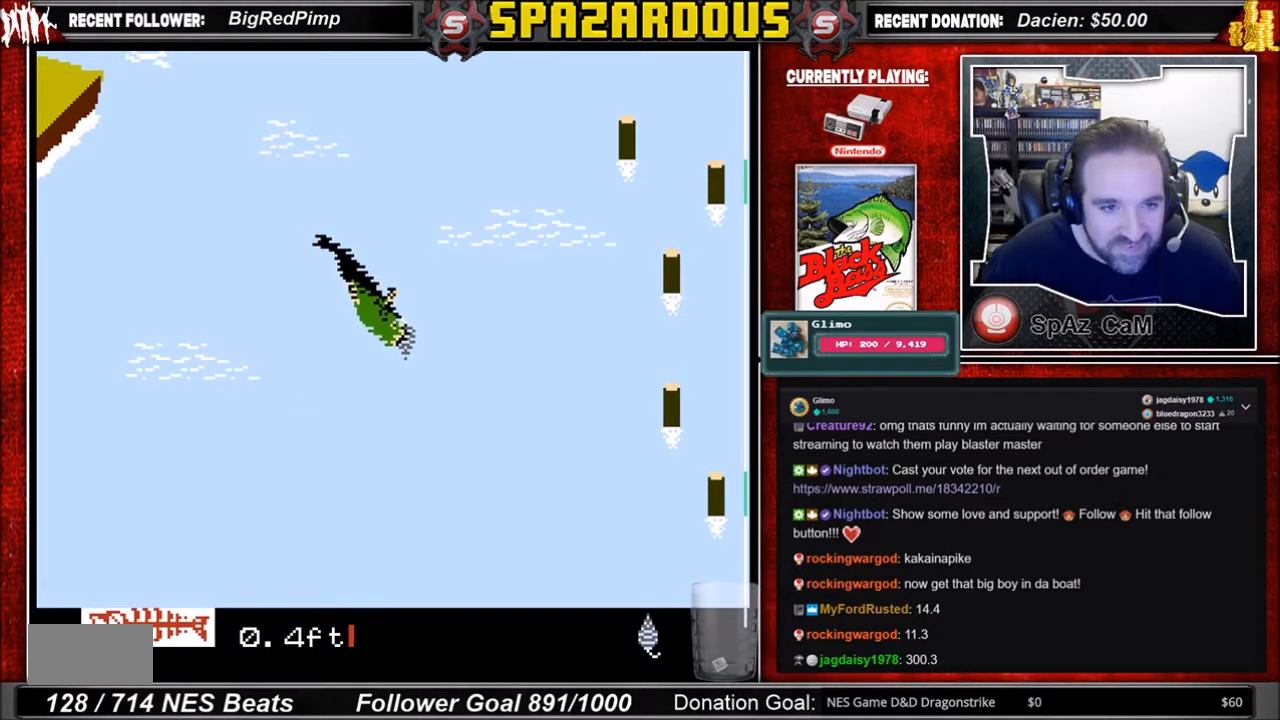
{"buttons": [], "events": [[134, "A", "up"]]}
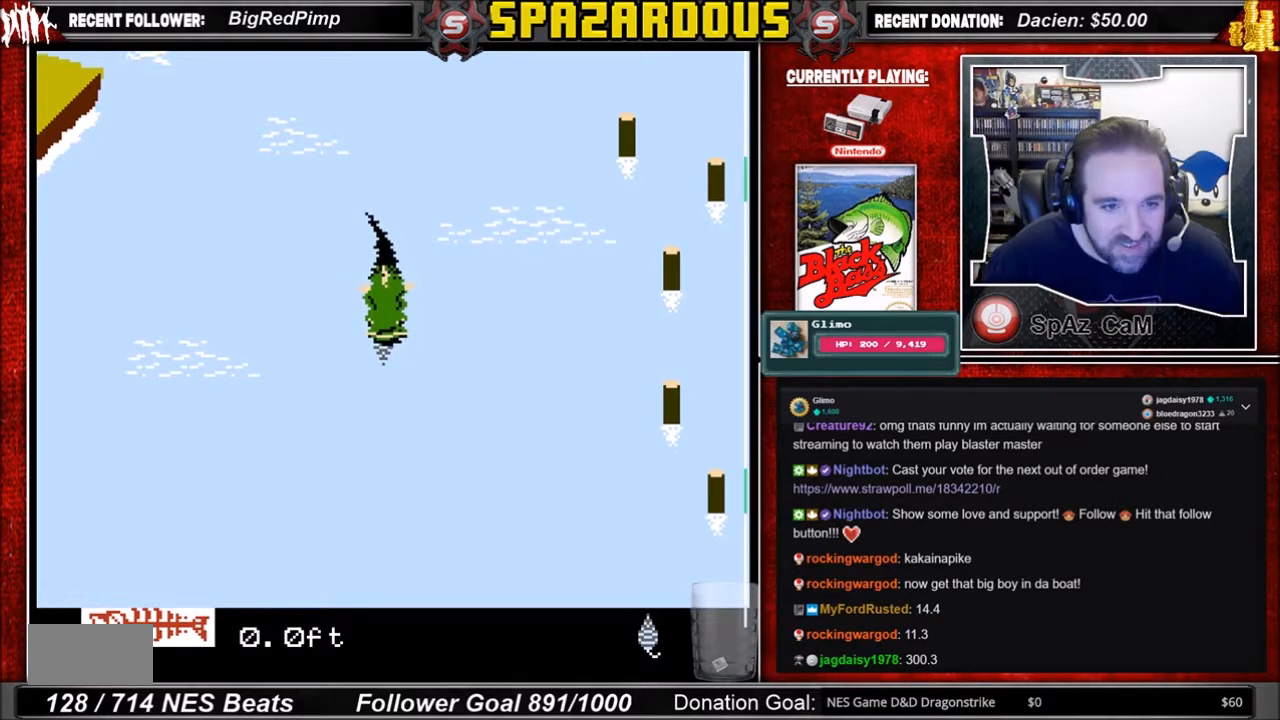
{"buttons": ["A"], "events": [[300, "A", "down"]]}
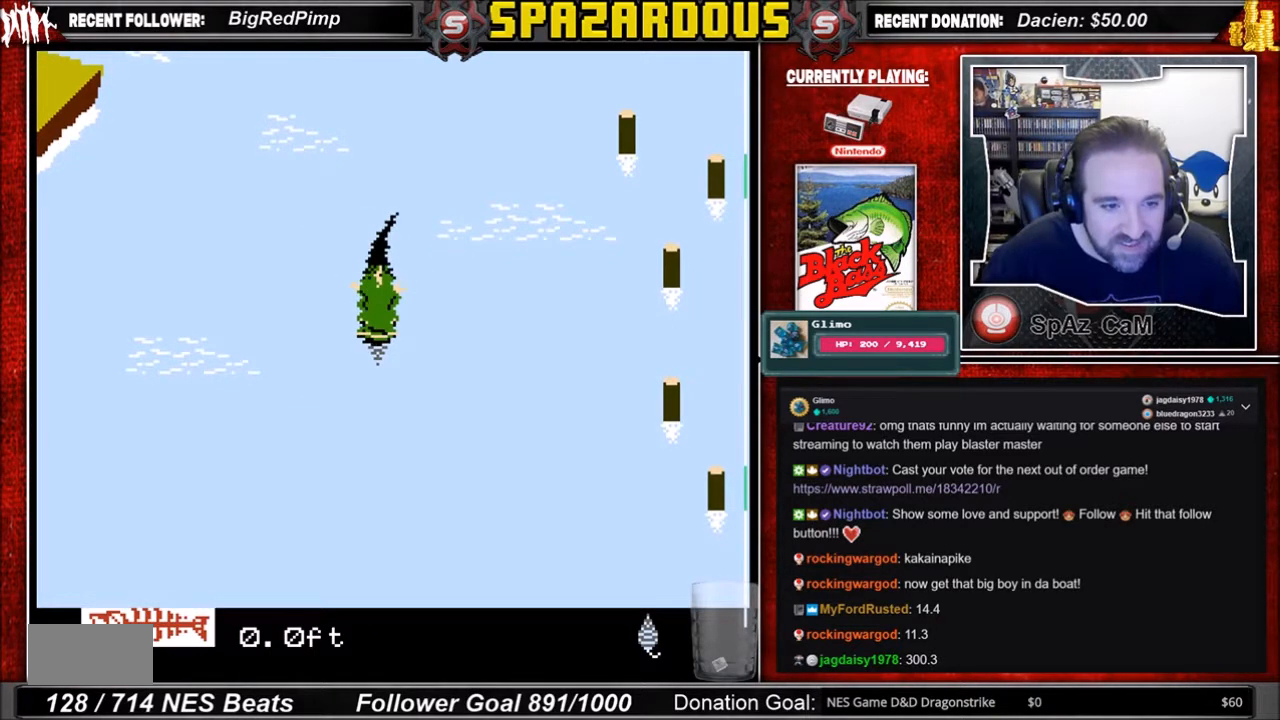
{"buttons": [], "events": [[367, "A", "up"]]}